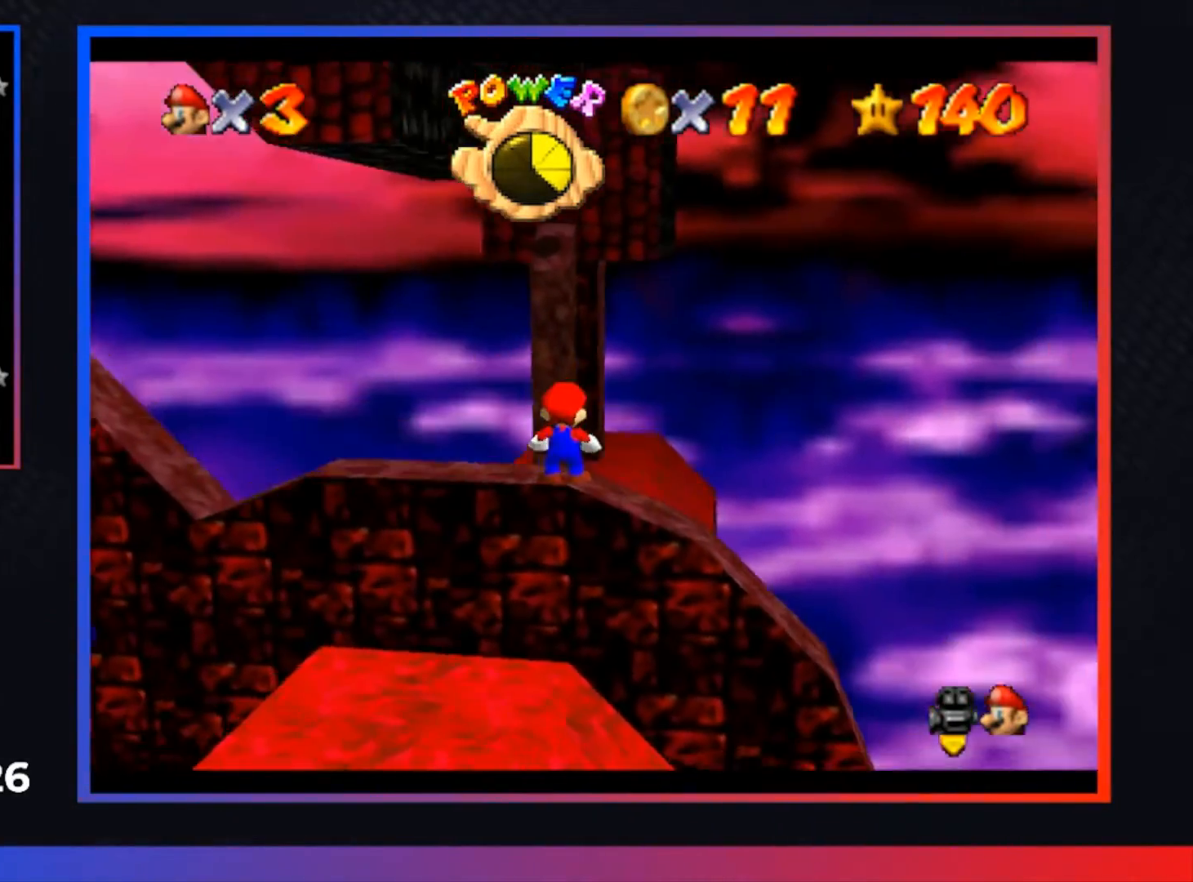
Gameplay with a controller (Xbox layout); each line is a JSON object with the inputs held at the frame after it. "events" lists button and stick changes between this image and that frame as [ms after this image, input, new state], when the widget could be followed in between.
{"buttons": ["A"], "left_stick": "left", "right_stick": "center", "events": [[167, "A", "down"], [300, "left_stick", "left"]]}
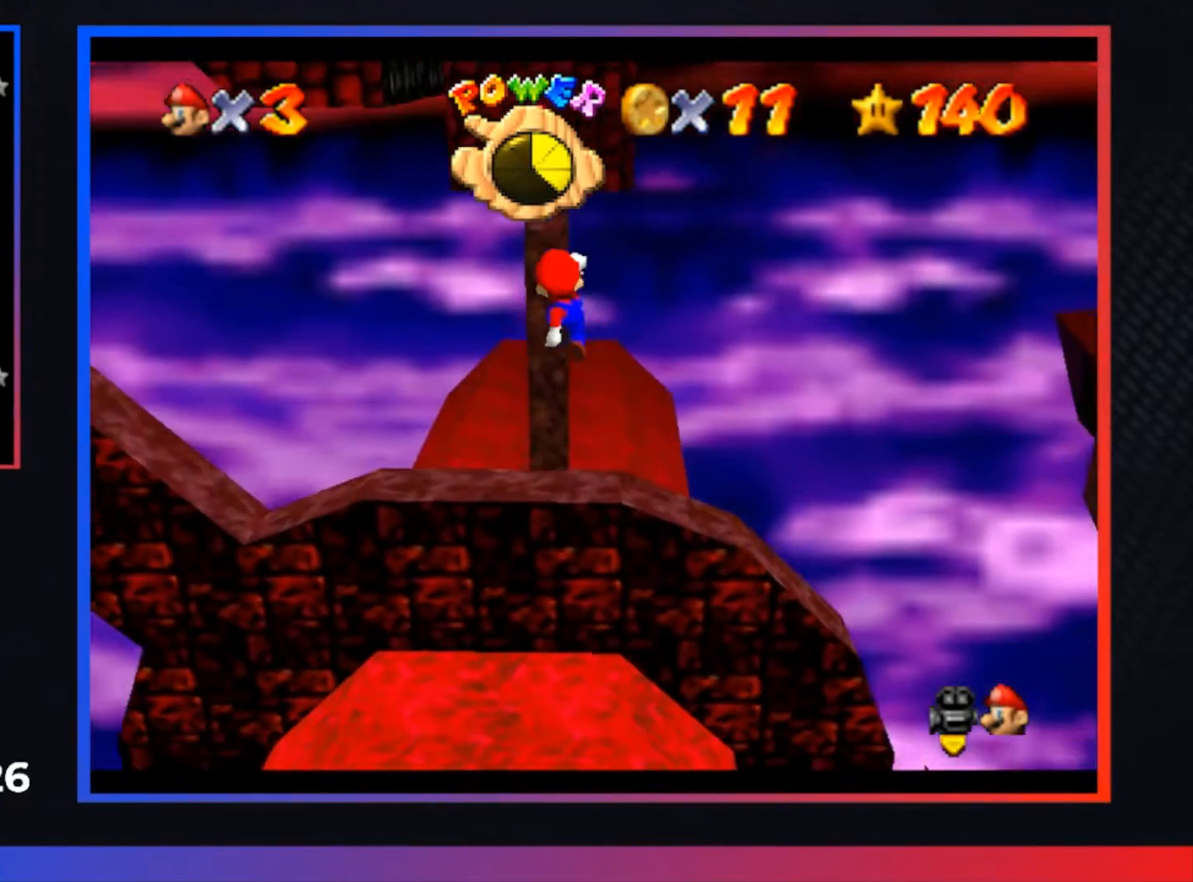
{"buttons": [], "left_stick": "center", "right_stick": "center", "events": [[133, "A", "up"], [233, "left_stick", "center"]]}
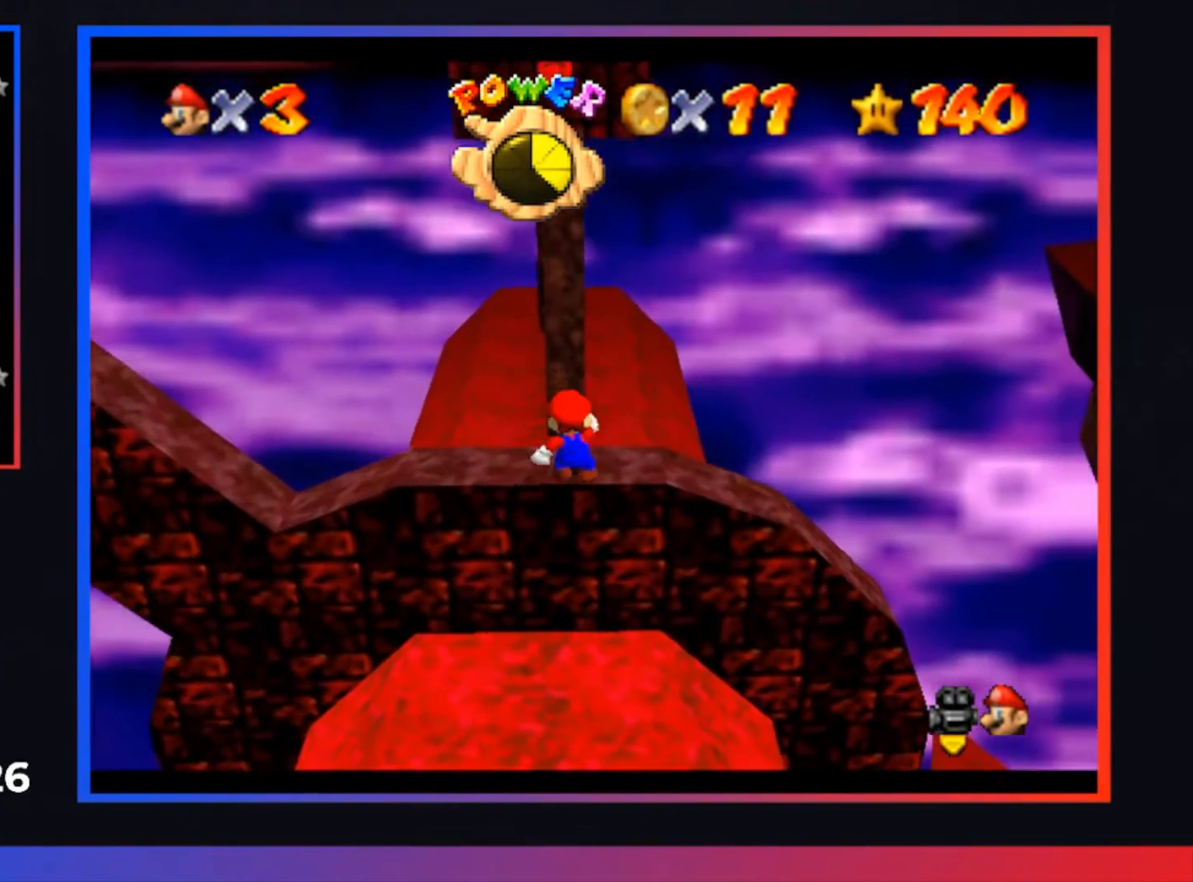
{"buttons": [], "left_stick": "center", "right_stick": "center", "events": [[367, "A", "down"], [467, "A", "up"]]}
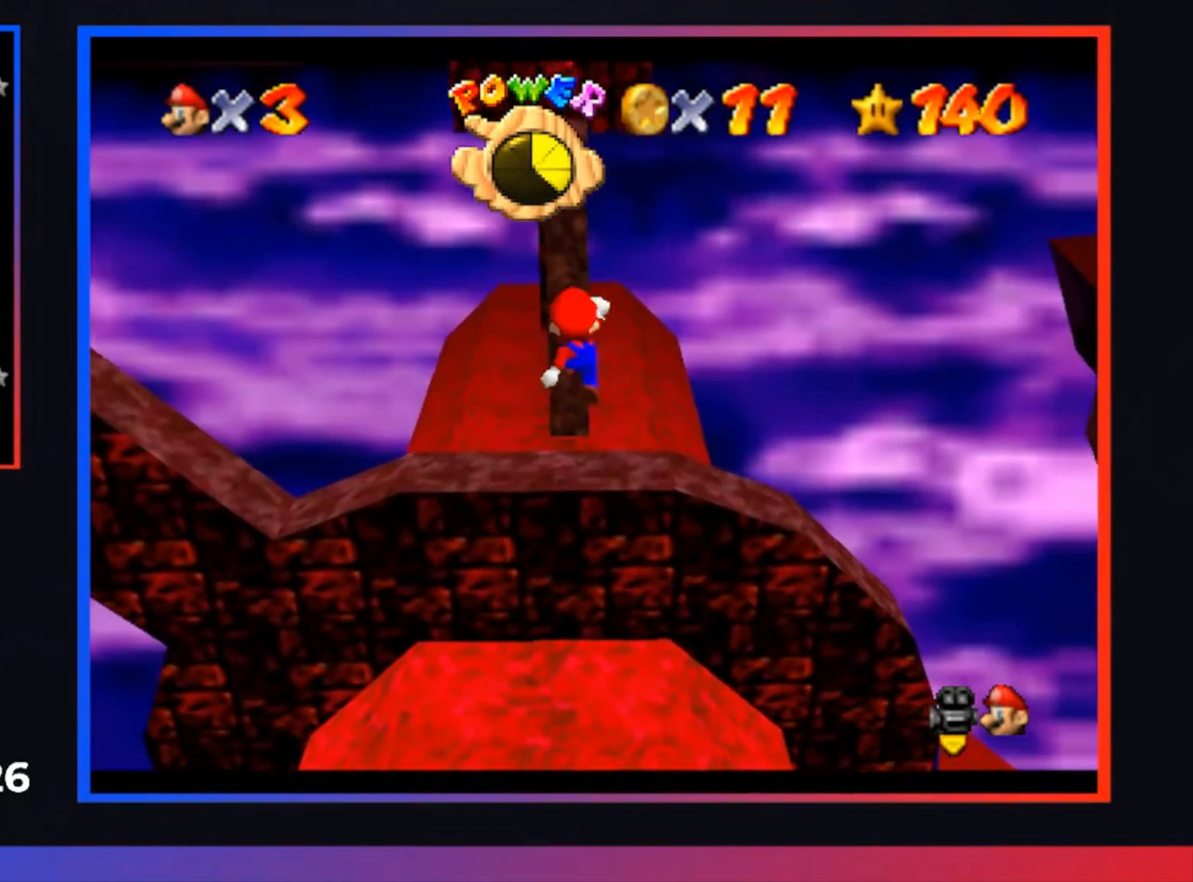
{"buttons": [], "left_stick": "center", "right_stick": "center", "events": [[33, "left_stick", "left"], [100, "left_stick", "center"]]}
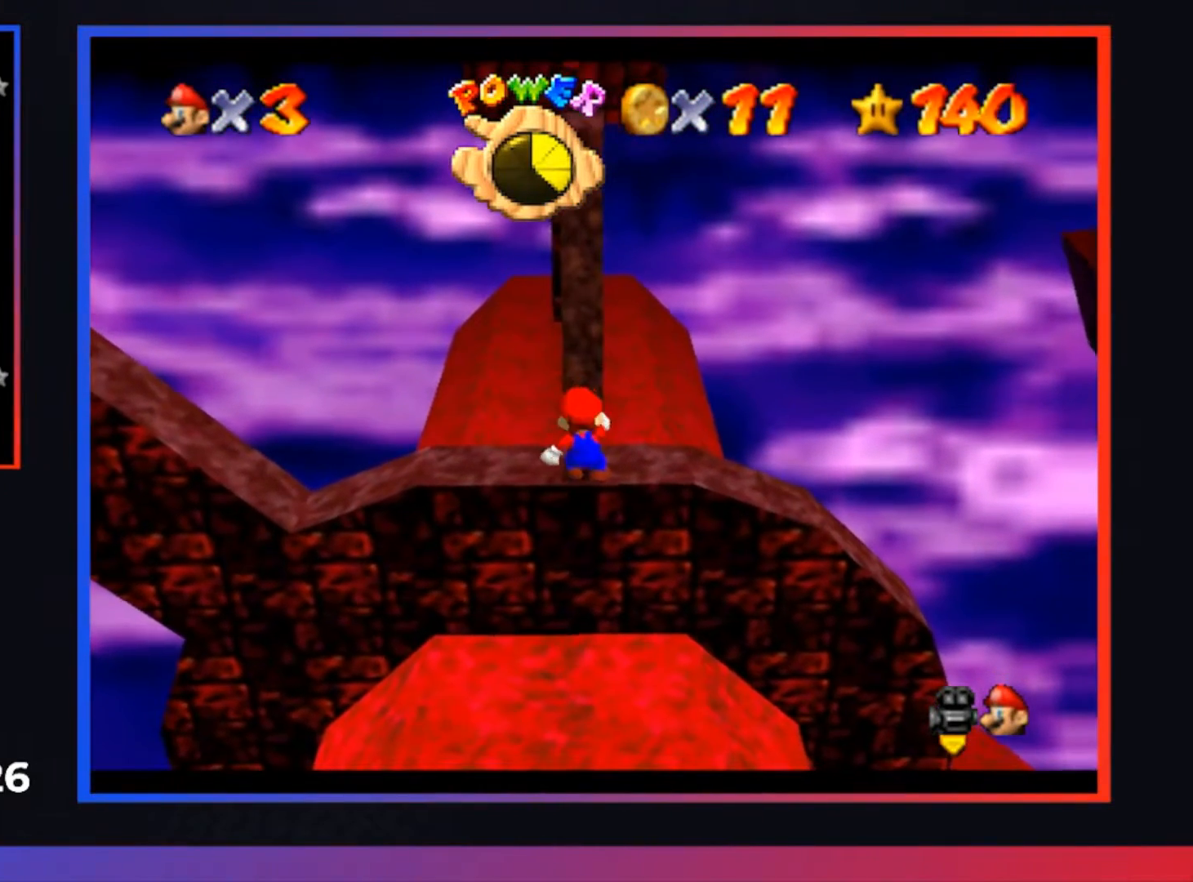
{"buttons": [], "left_stick": "center", "right_stick": "center", "events": []}
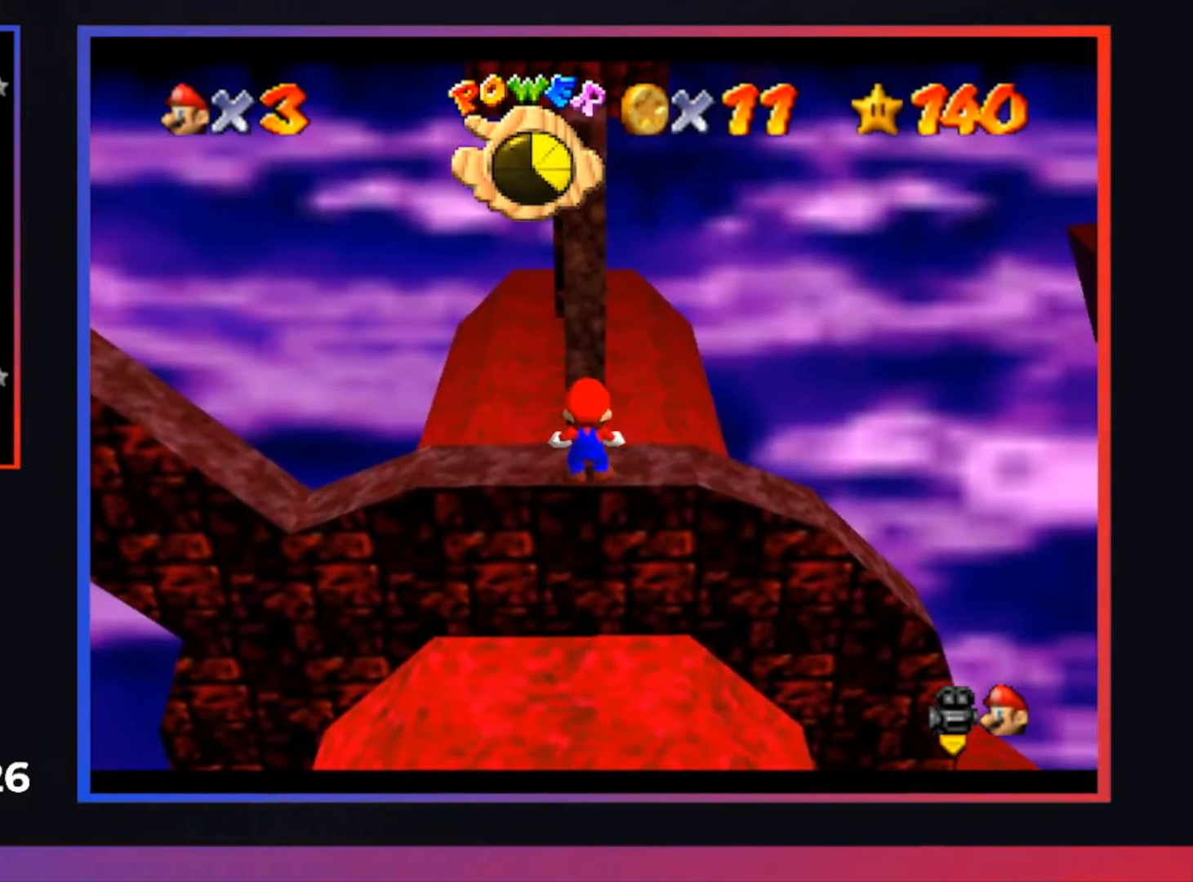
{"buttons": ["X"], "left_stick": "center", "right_stick": "center", "events": [[300, "A", "down"], [400, "A", "up"], [500, "X", "down"]]}
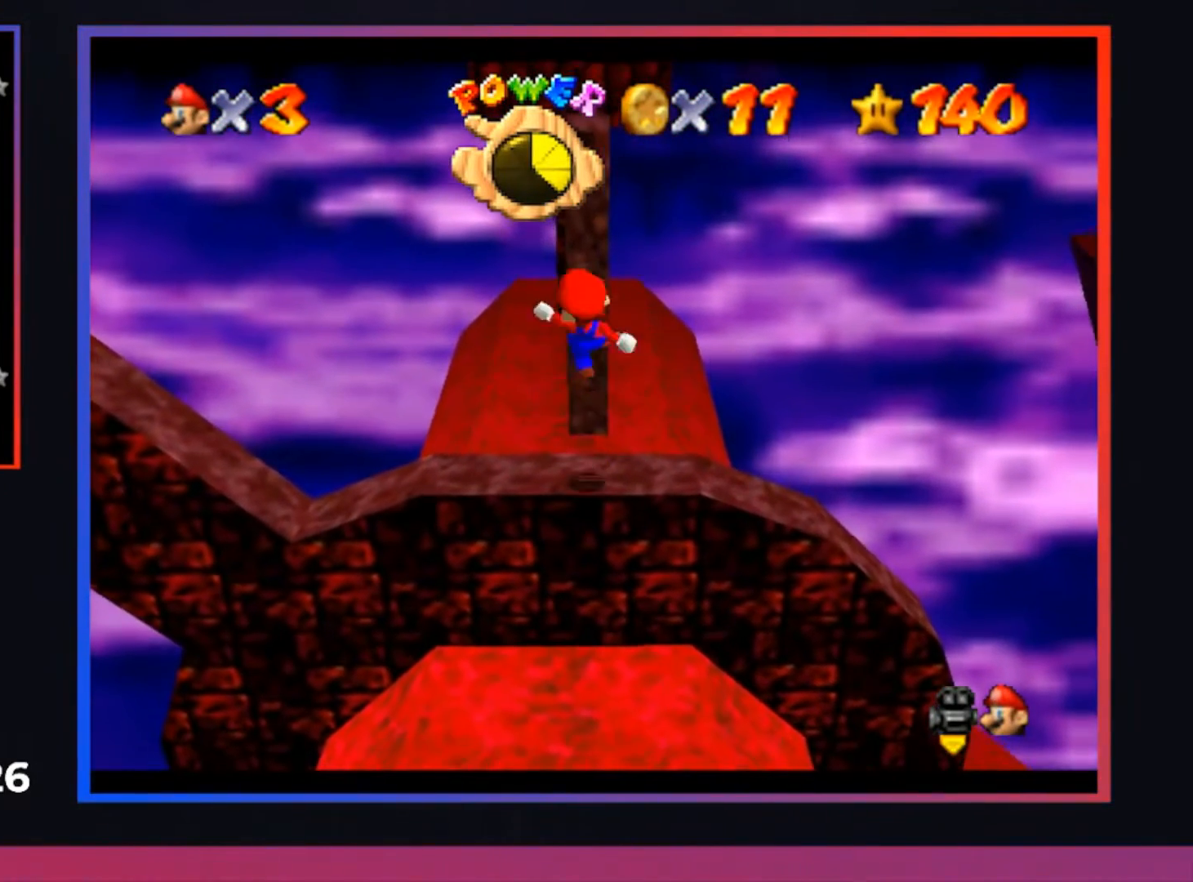
{"buttons": [], "left_stick": "center", "right_stick": "center", "events": [[100, "X", "up"]]}
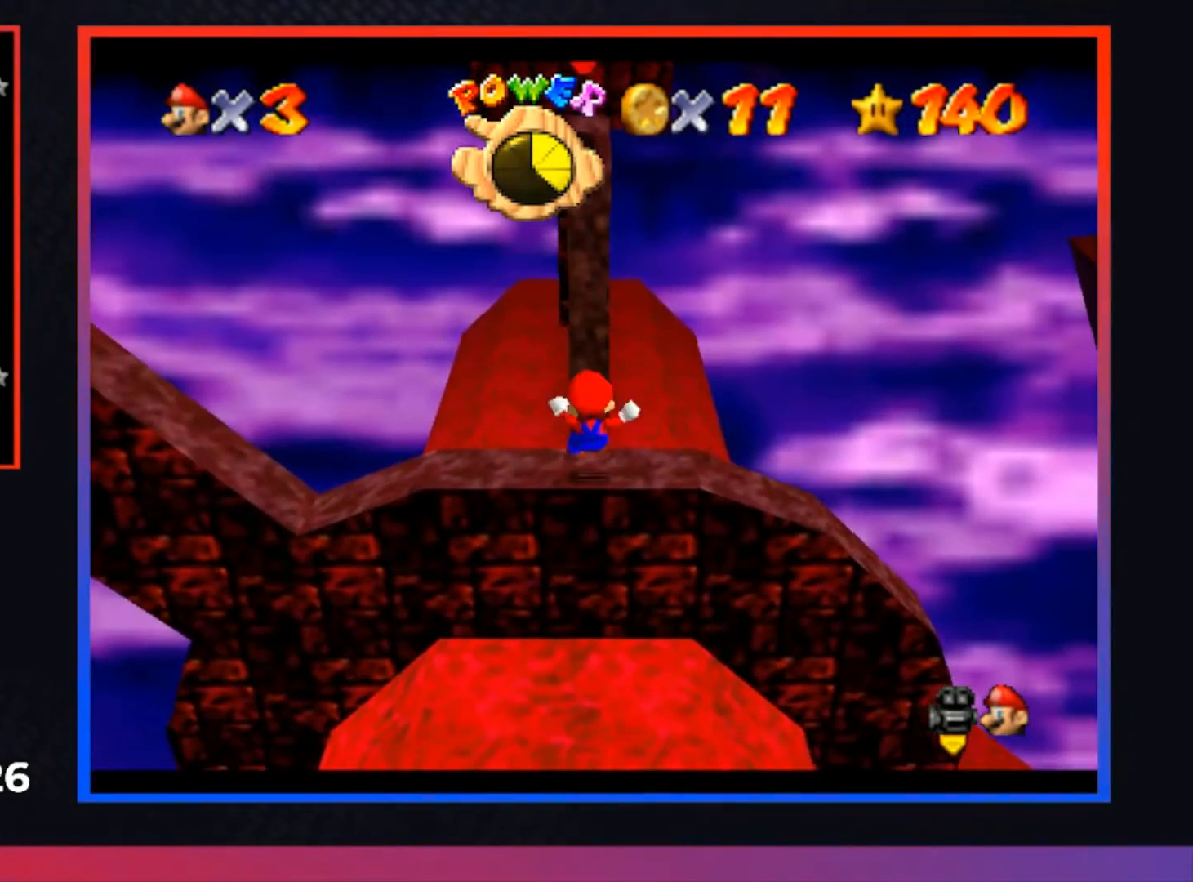
{"buttons": ["A"], "left_stick": "down", "right_stick": "center", "events": [[100, "left_stick", "down"], [133, "A", "down"]]}
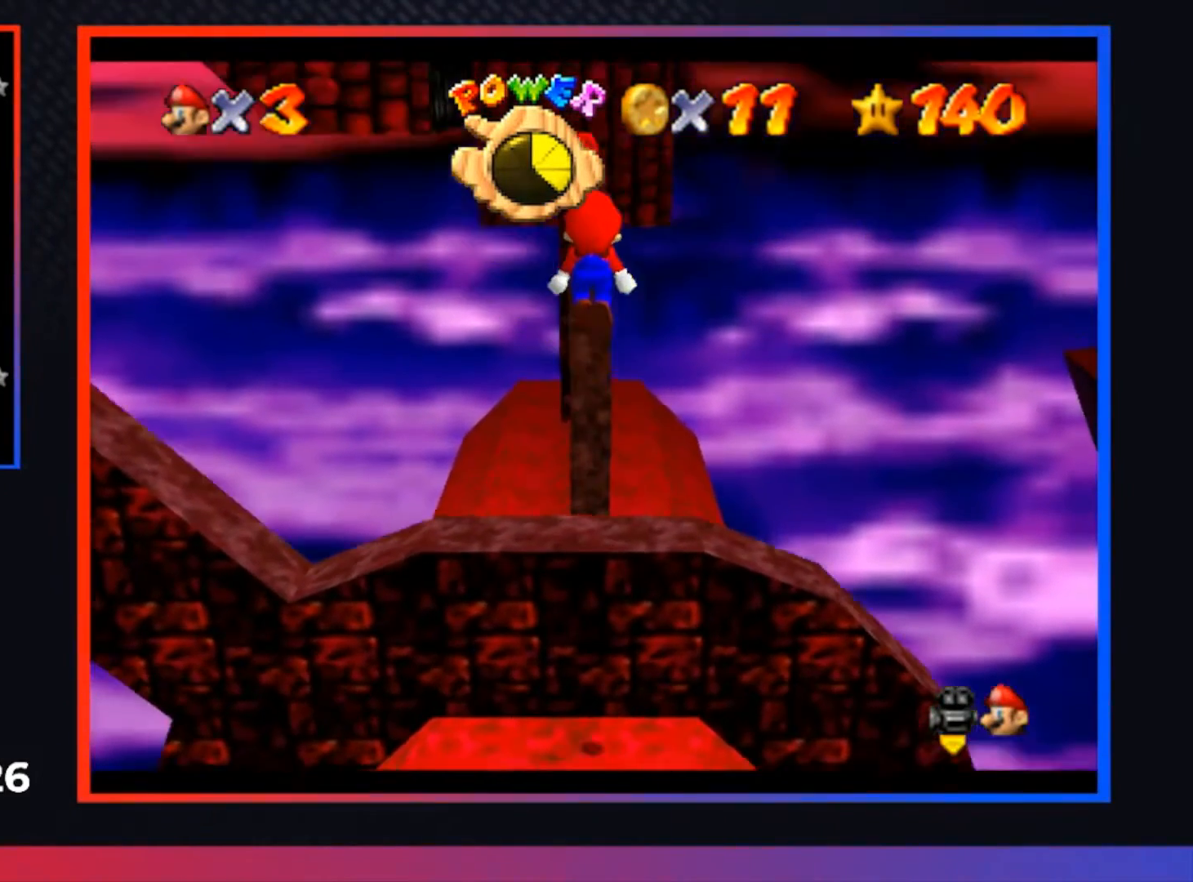
{"buttons": ["X"], "left_stick": "up", "right_stick": "center", "events": [[100, "A", "up"], [100, "left_stick", "up"], [367, "X", "down"]]}
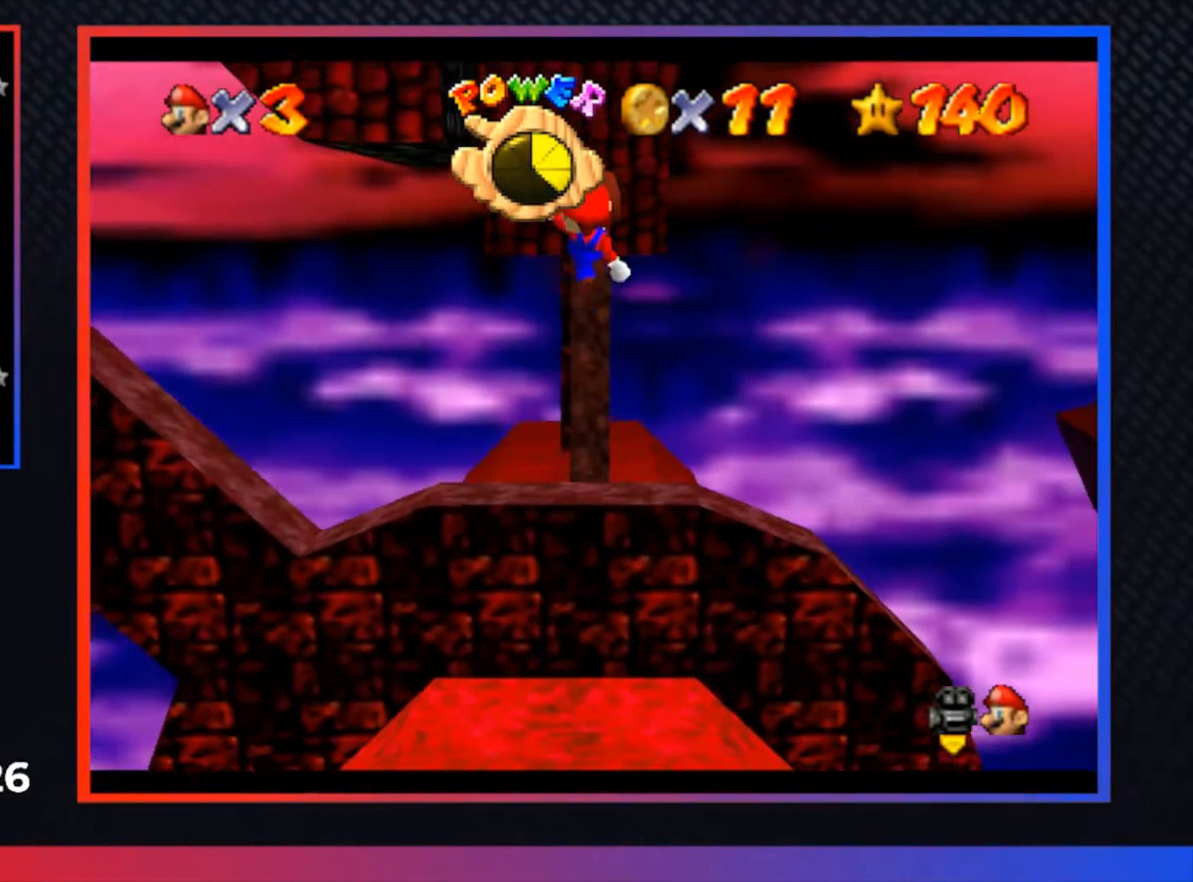
{"buttons": ["A"], "left_stick": "up", "right_stick": "center", "events": [[33, "X", "up"], [467, "A", "down"]]}
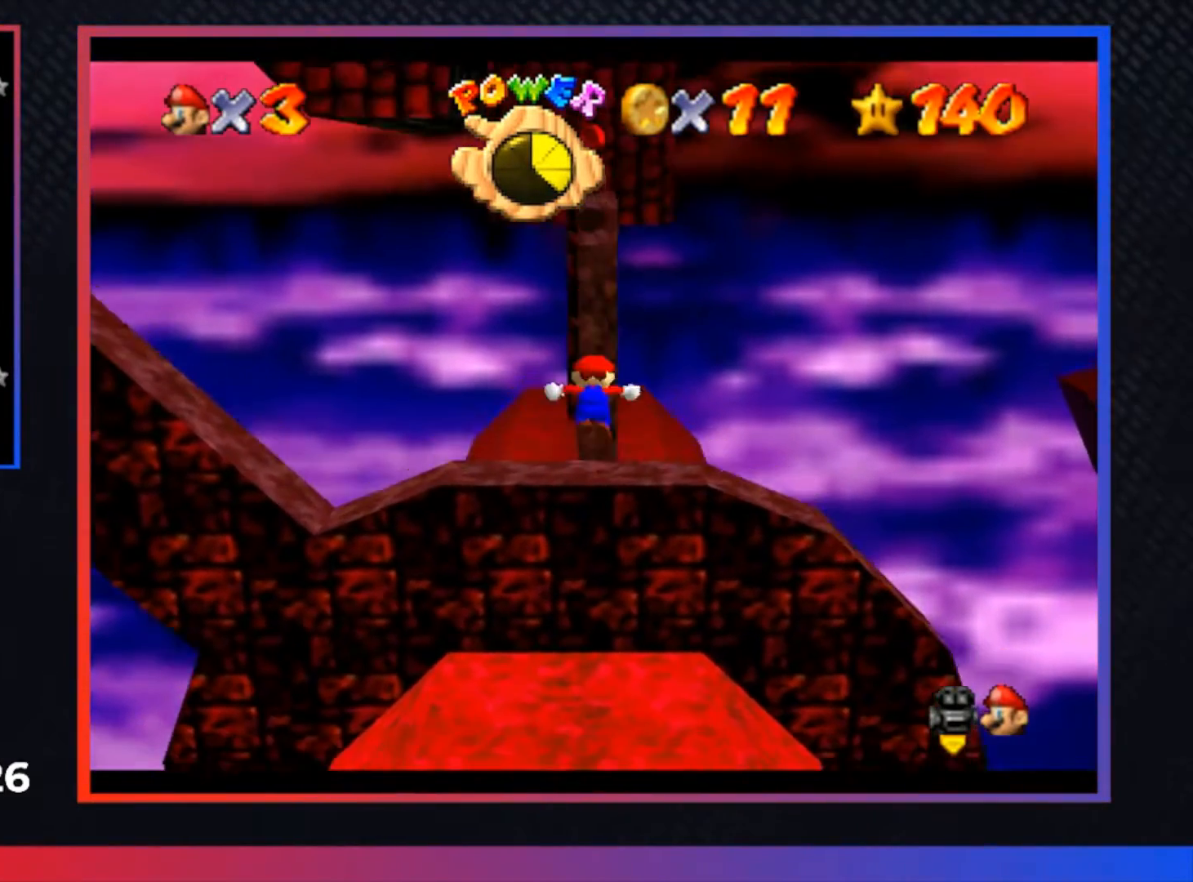
{"buttons": ["A"], "left_stick": "up", "right_stick": "center", "events": []}
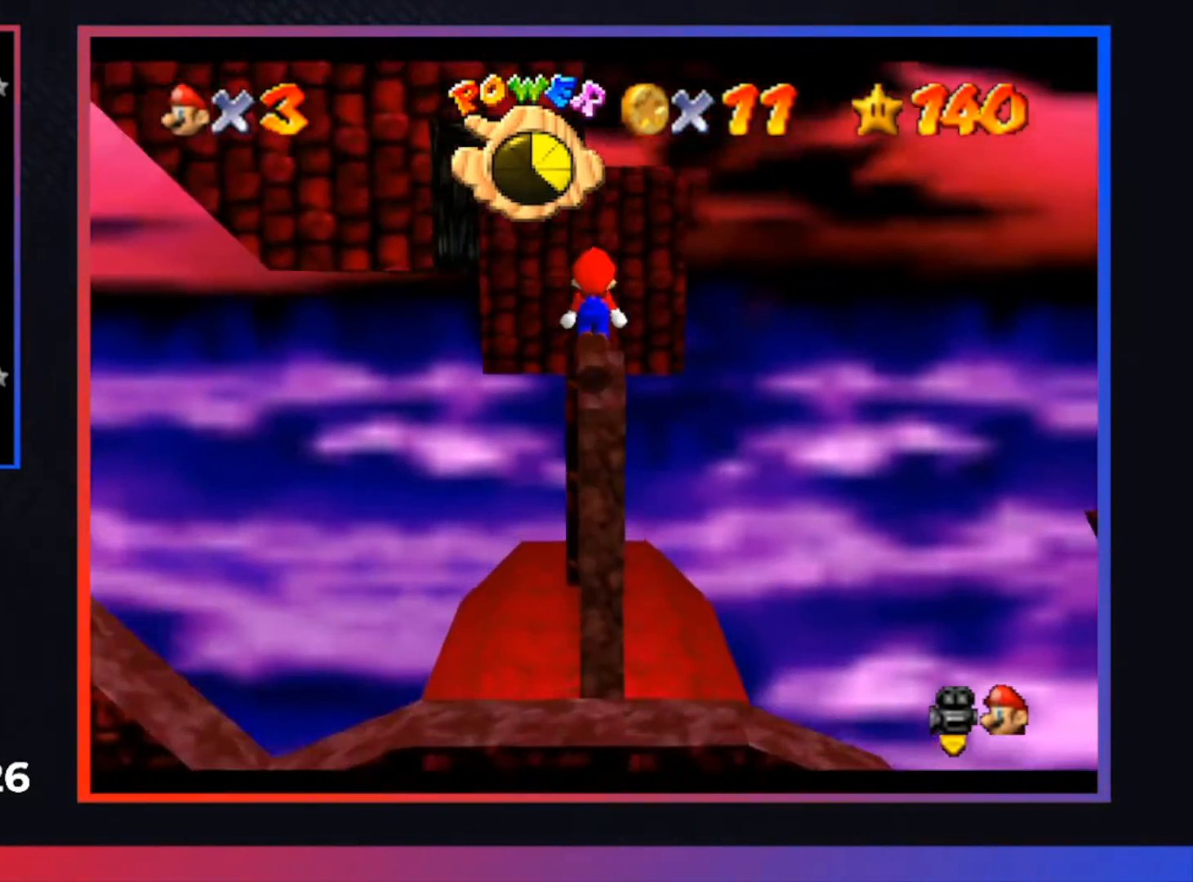
{"buttons": ["A"], "left_stick": "up", "right_stick": "center", "events": [[67, "A", "up"], [233, "A", "down"]]}
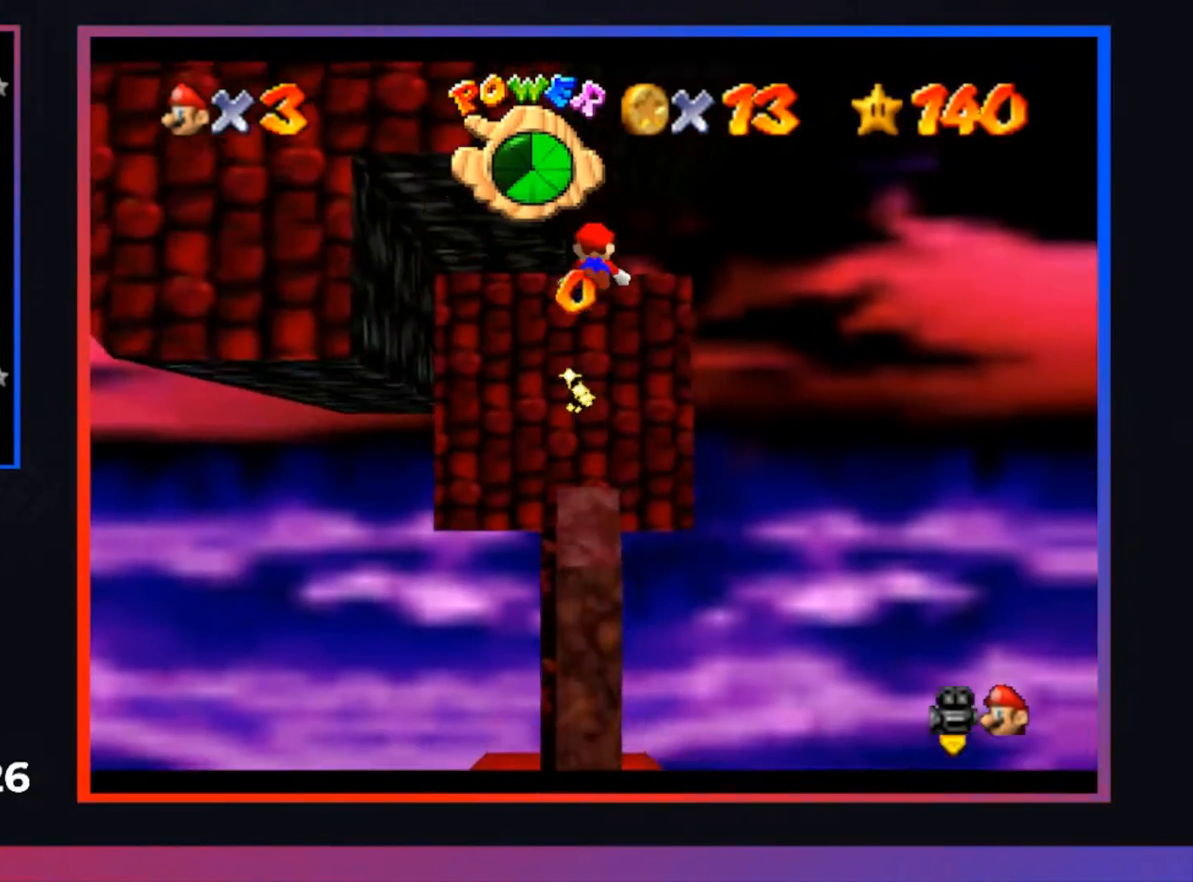
{"buttons": [], "left_stick": "up", "right_stick": "center", "events": [[133, "left_stick", "up-right"], [267, "left_stick", "up"], [433, "A", "up"]]}
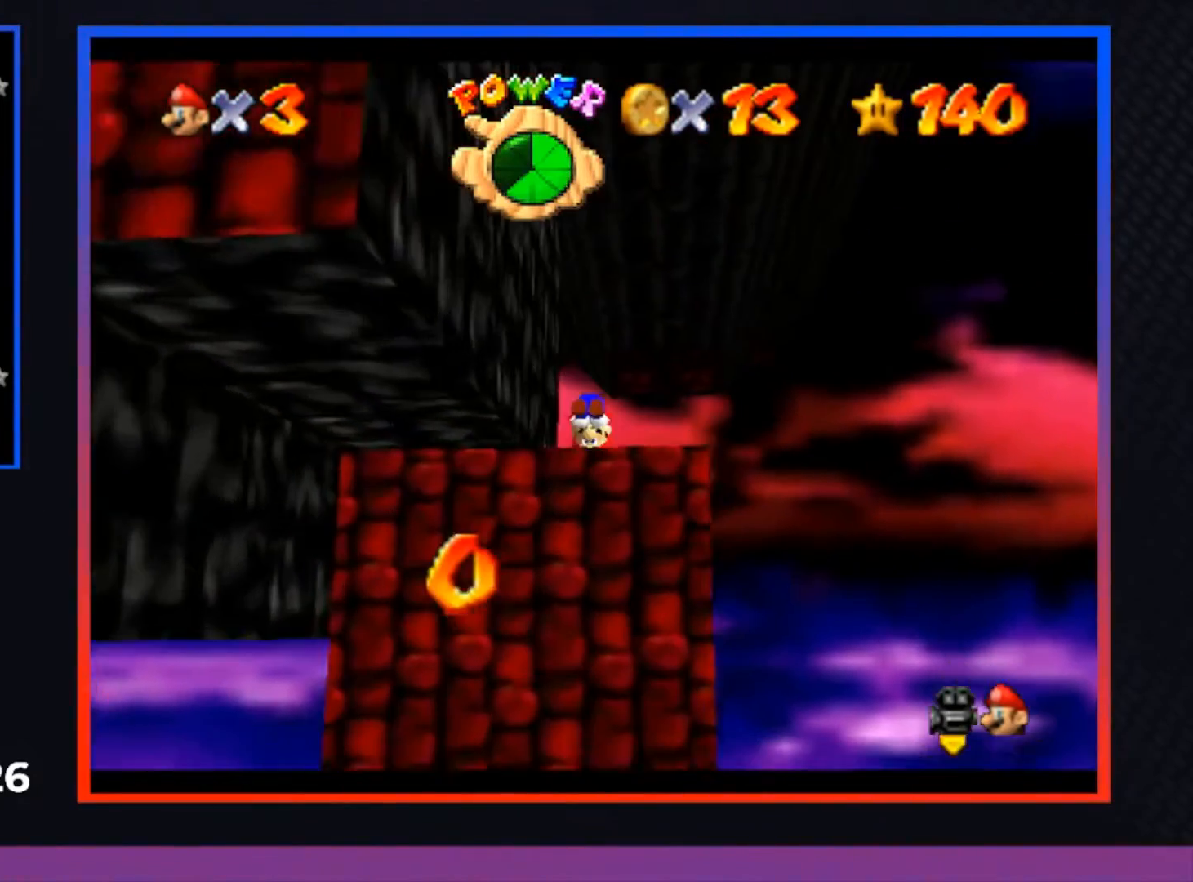
{"buttons": ["R1"], "left_stick": "up", "right_stick": "center", "events": [[33, "R1", "down"], [33, "left_stick", "center"], [167, "R1", "up"], [233, "R1", "down"], [367, "R1", "up"], [433, "R1", "down"], [467, "left_stick", "up"]]}
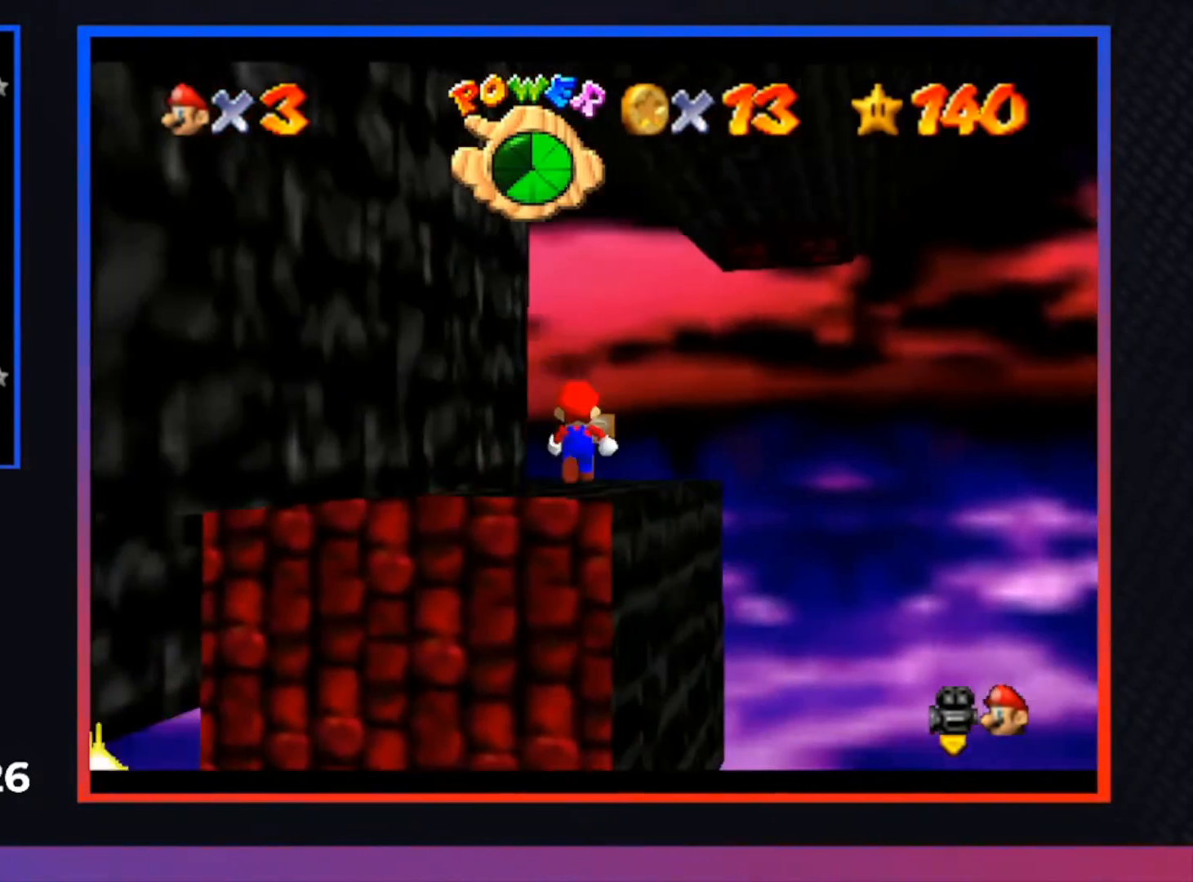
{"buttons": [], "left_stick": "center", "right_stick": "center", "events": [[67, "R1", "up"], [67, "left_stick", "center"], [167, "R1", "down"], [300, "R1", "up"], [333, "R1", "down"], [467, "R1", "up"]]}
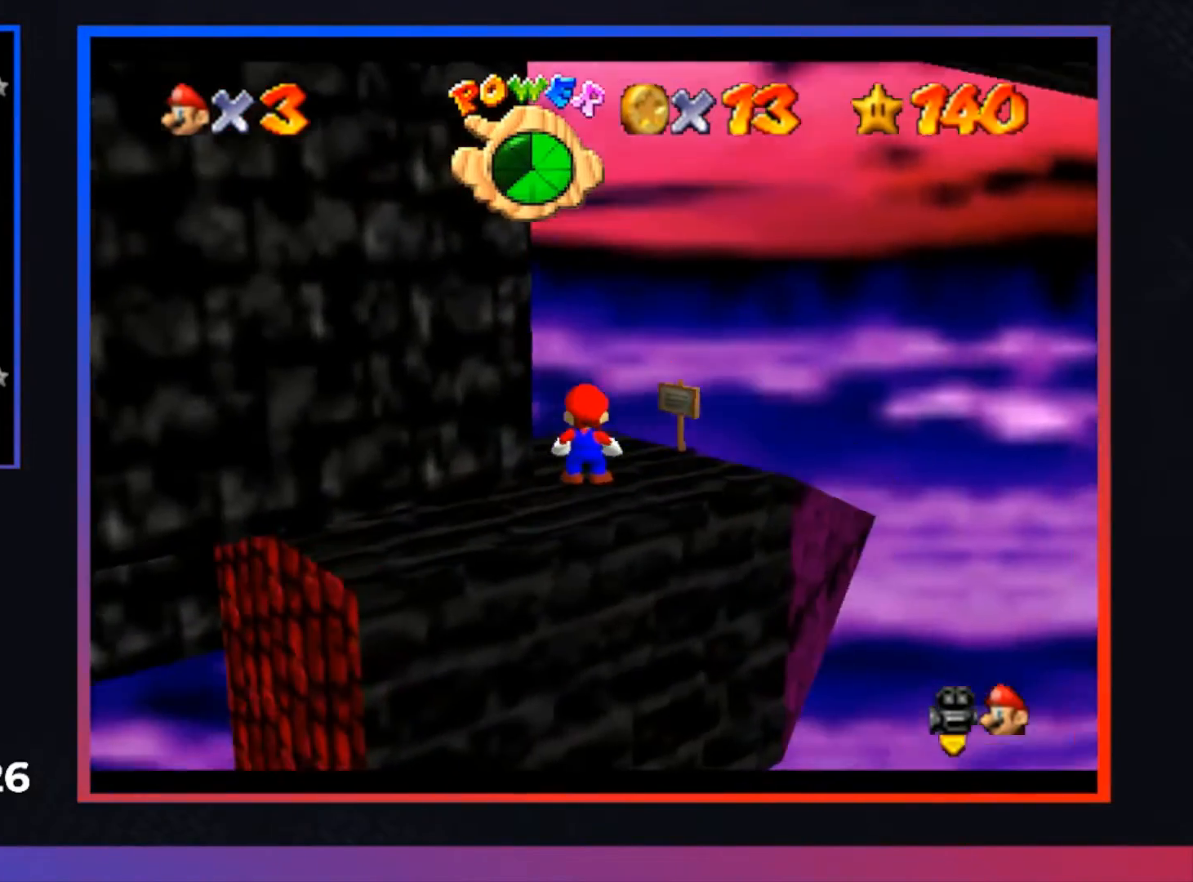
{"buttons": ["R1"], "left_stick": "center", "right_stick": "center", "events": [[33, "R1", "down"], [167, "R1", "up"], [233, "R1", "down"], [367, "R1", "up"], [467, "R1", "down"]]}
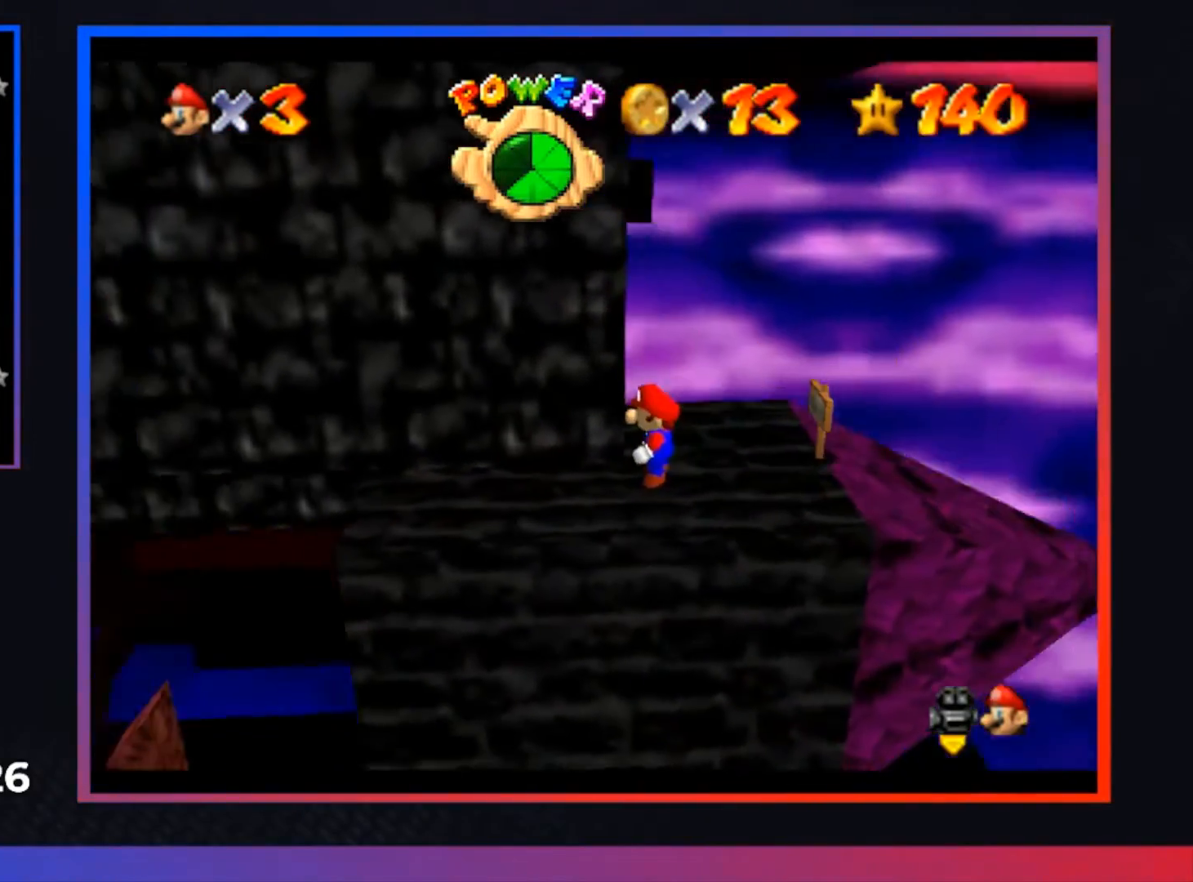
{"buttons": [], "left_stick": "center", "right_stick": "center", "events": [[100, "R1", "up"]]}
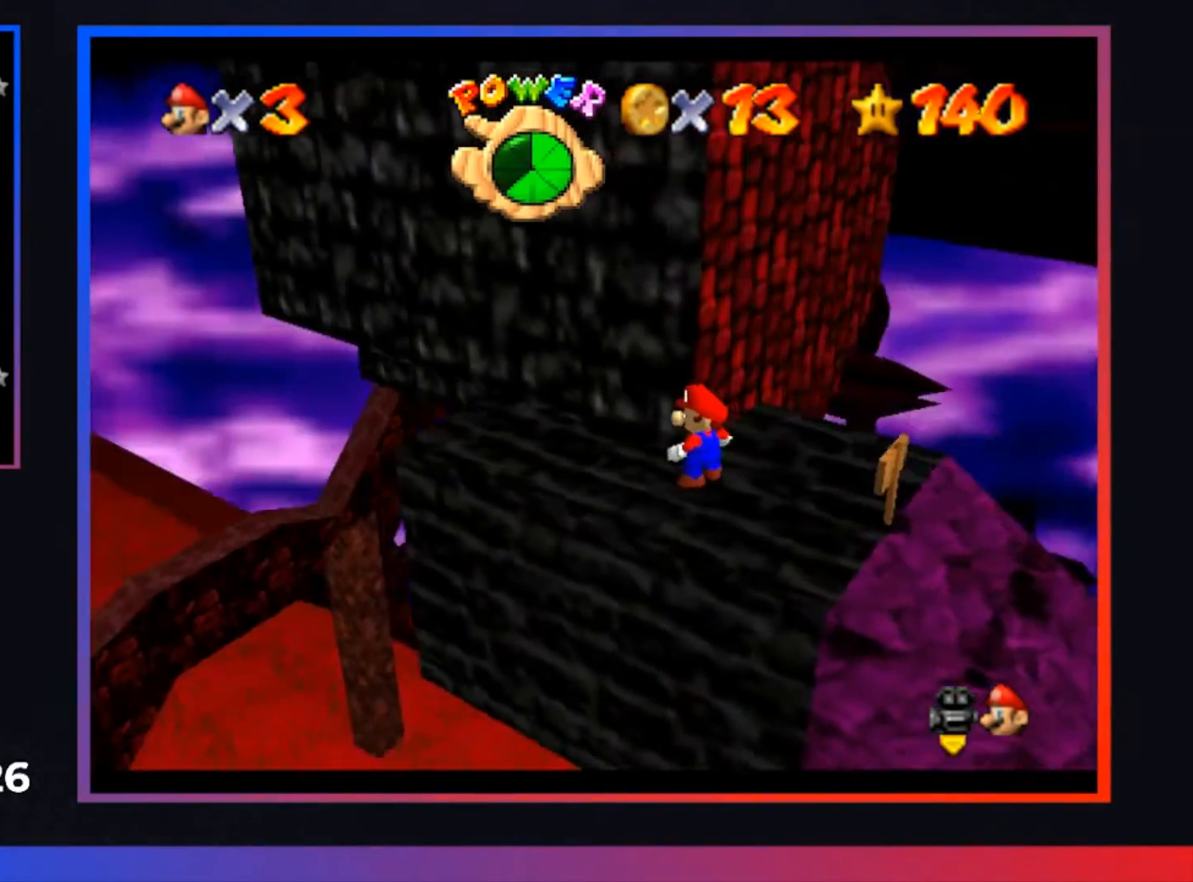
{"buttons": ["A"], "left_stick": "center", "right_stick": "center", "events": [[500, "A", "down"]]}
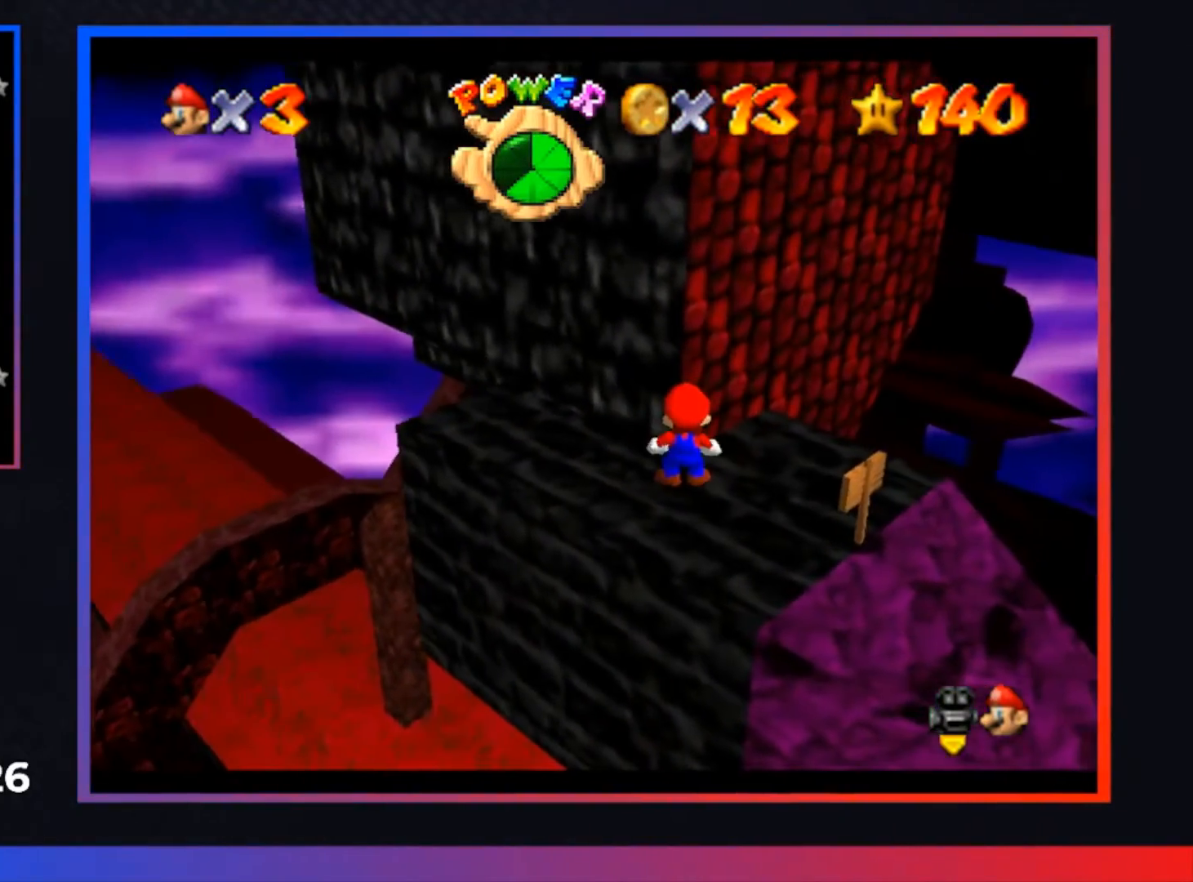
{"buttons": [], "left_stick": "center", "right_stick": "center", "events": [[100, "left_stick", "right"], [133, "A", "up"], [433, "left_stick", "center"]]}
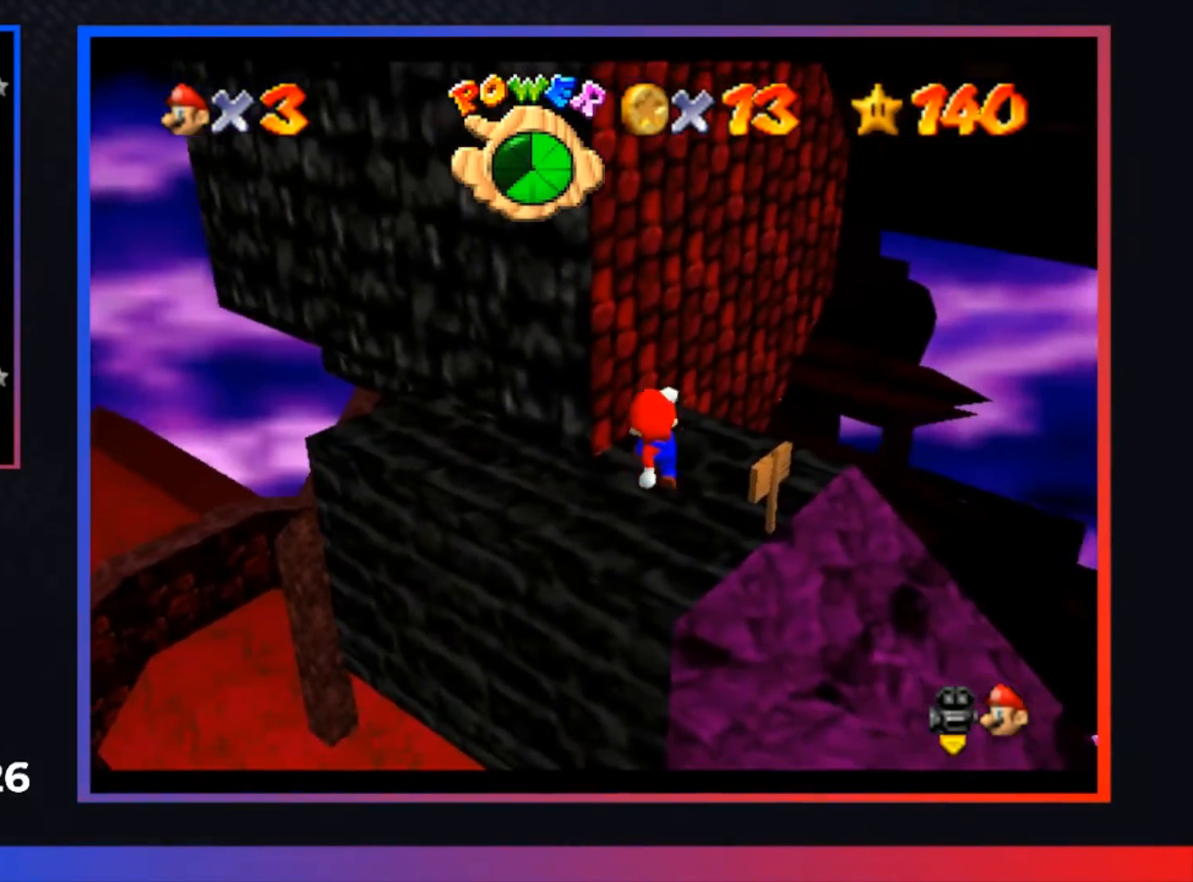
{"buttons": [], "left_stick": "center", "right_stick": "center", "events": [[367, "left_stick", "up-right"], [500, "left_stick", "center"]]}
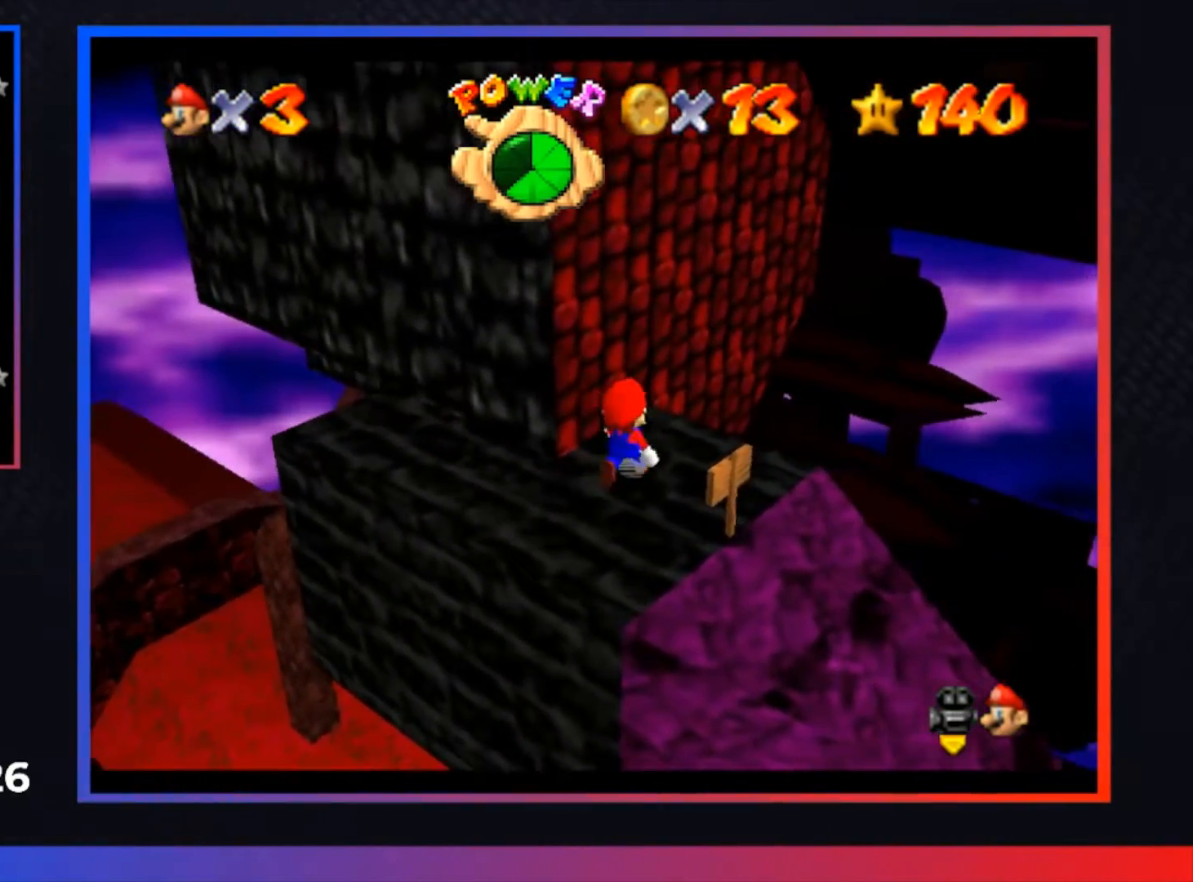
{"buttons": [], "left_stick": "center", "right_stick": "center", "events": [[300, "left_stick", "up"], [433, "left_stick", "center"]]}
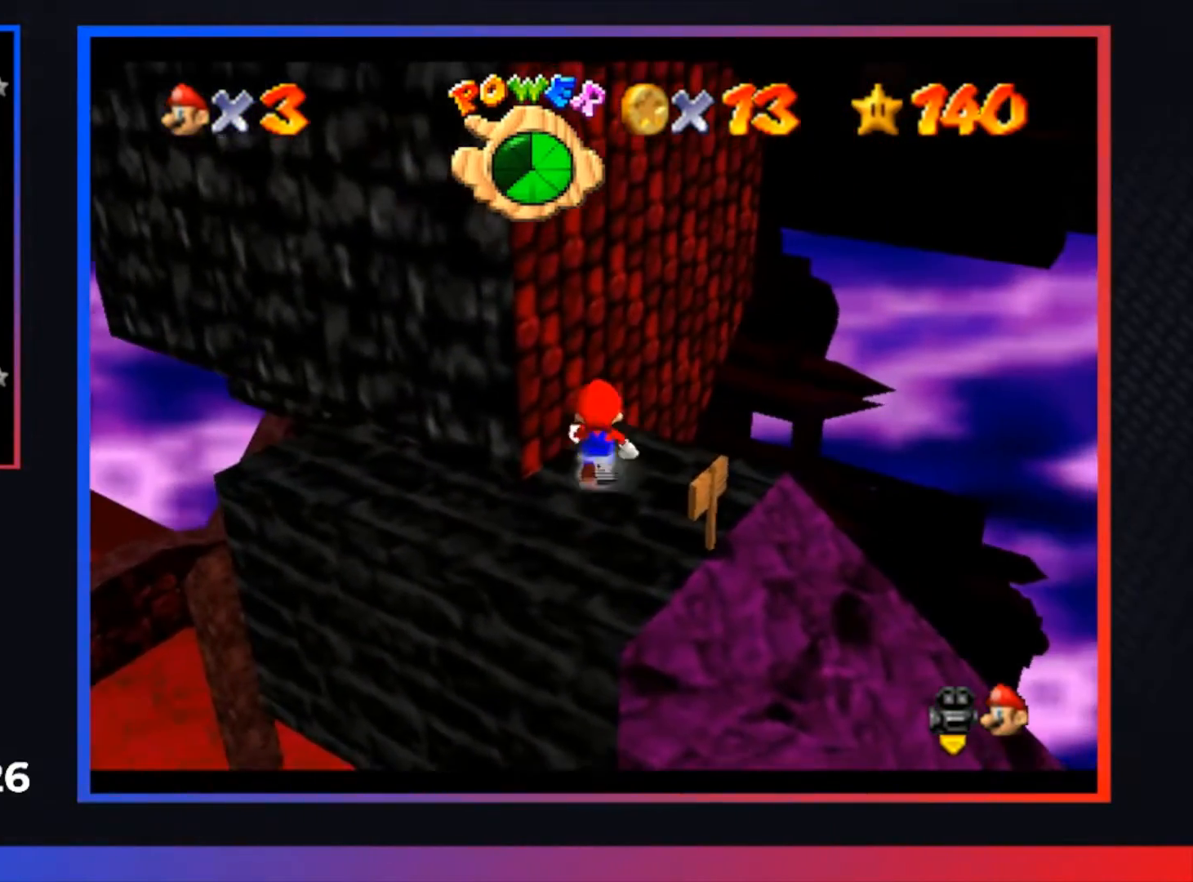
{"buttons": [], "left_stick": "center", "right_stick": "center", "events": [[100, "A", "down"], [200, "A", "up"], [267, "left_stick", "up-right"], [333, "left_stick", "up"], [500, "left_stick", "center"]]}
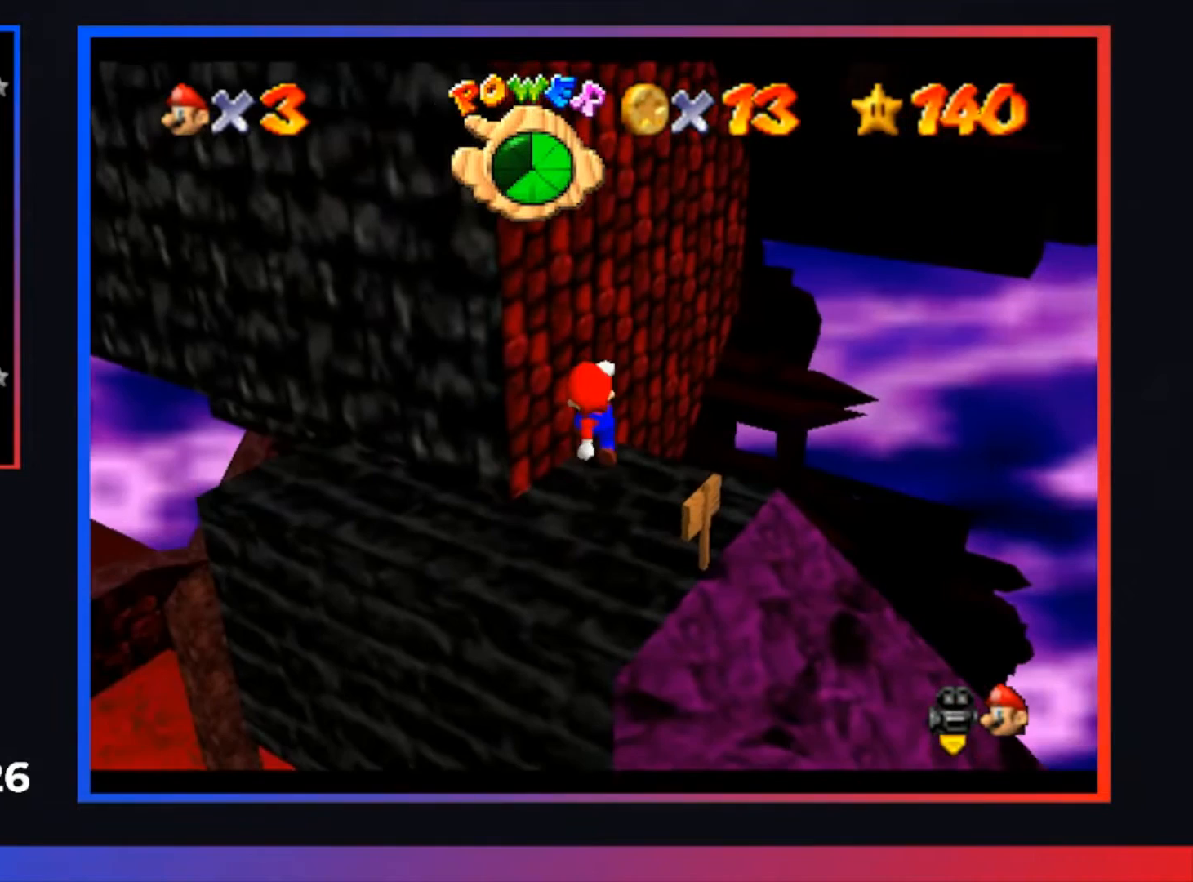
{"buttons": [], "left_stick": "center", "right_stick": "center", "events": []}
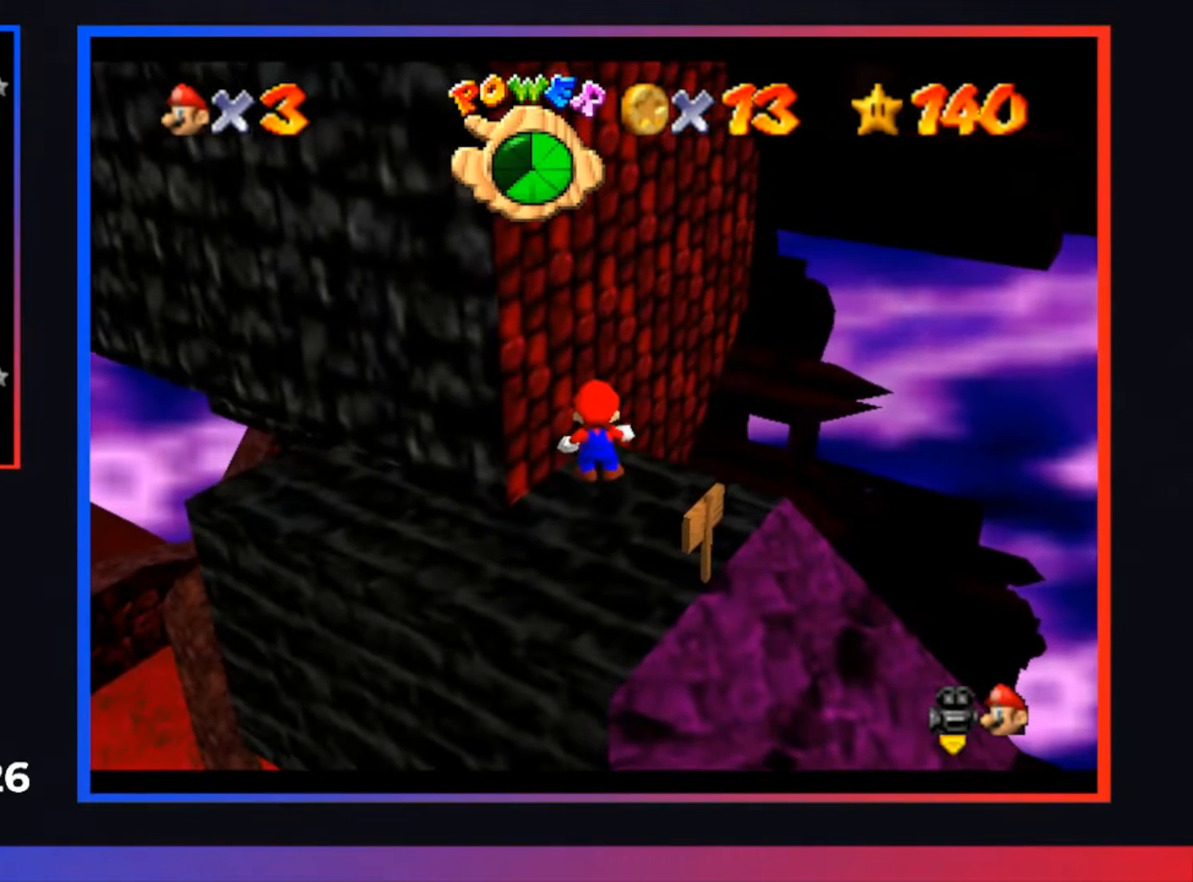
{"buttons": [], "left_stick": "up", "right_stick": "center", "events": [[200, "A", "down"], [300, "A", "up"], [433, "left_stick", "up"]]}
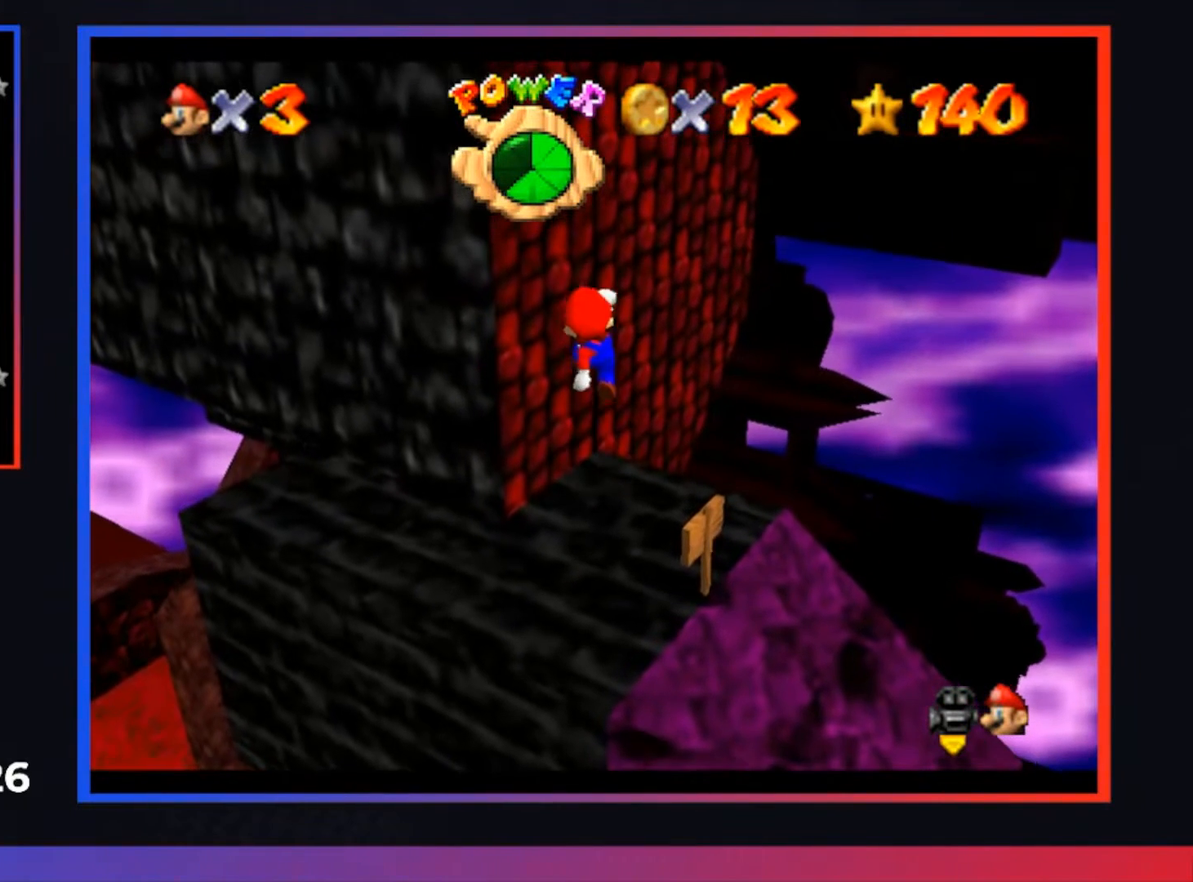
{"buttons": [], "left_stick": "center", "right_stick": "center", "events": [[133, "left_stick", "center"]]}
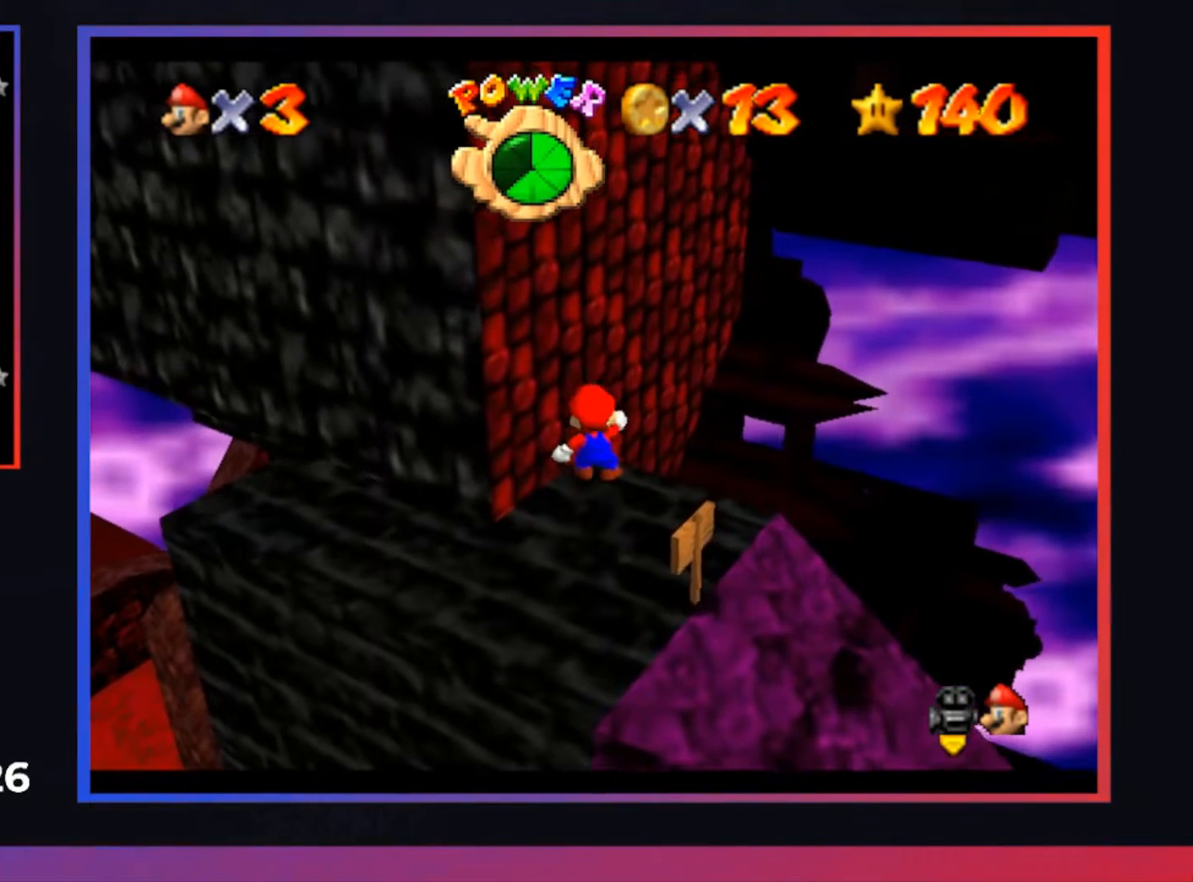
{"buttons": [], "left_stick": "center", "right_stick": "center", "events": []}
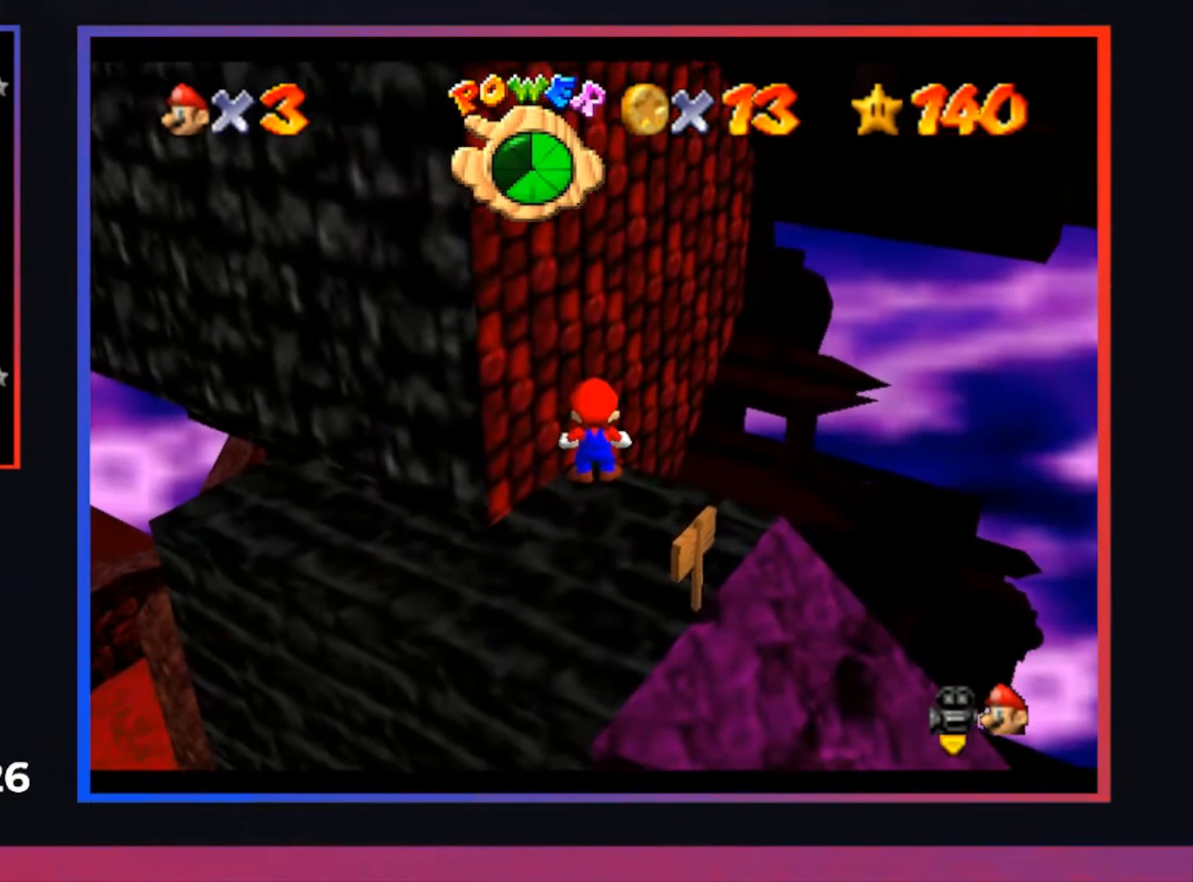
{"buttons": [], "left_stick": "up", "right_stick": "center", "events": [[133, "A", "down"], [200, "A", "up"], [467, "left_stick", "up"]]}
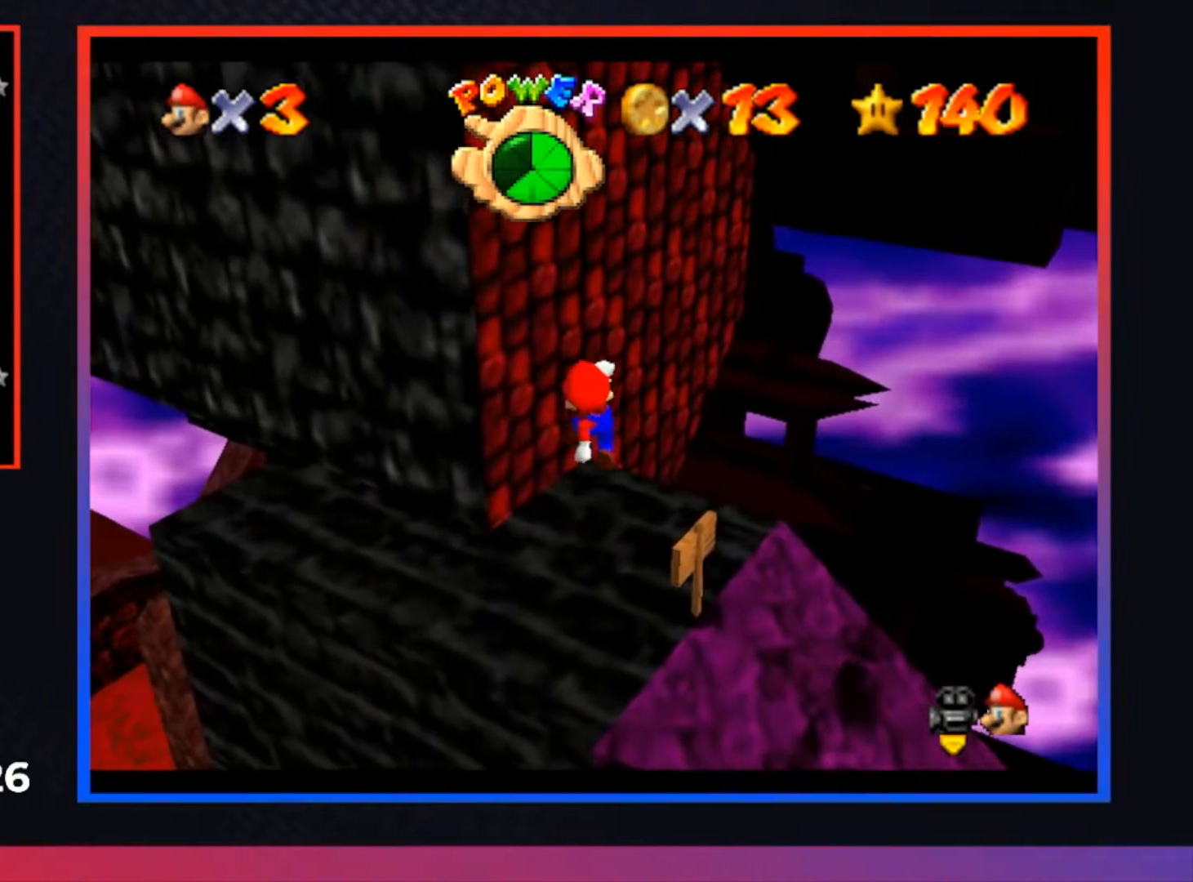
{"buttons": [], "left_stick": "center", "right_stick": "center", "events": [[33, "left_stick", "center"]]}